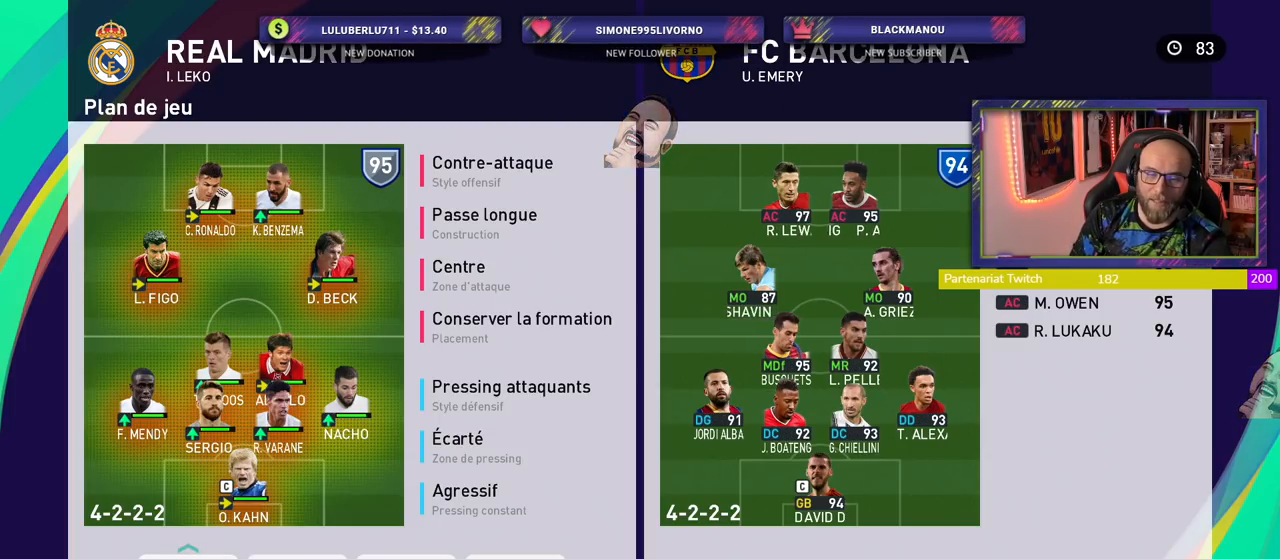
Gameplay with a controller (PlayStation layout); each line is a JSON object with the inputs held at the frame after it. "events" lists button and stick changes between this image and that frame as [ms after this image, input, new state], when the widget could be followed in between.
{"buttons": [], "left_stick": "center", "right_stick": "center", "events": [[180, "CROSS", "down"], [320, "CROSS", "up"]]}
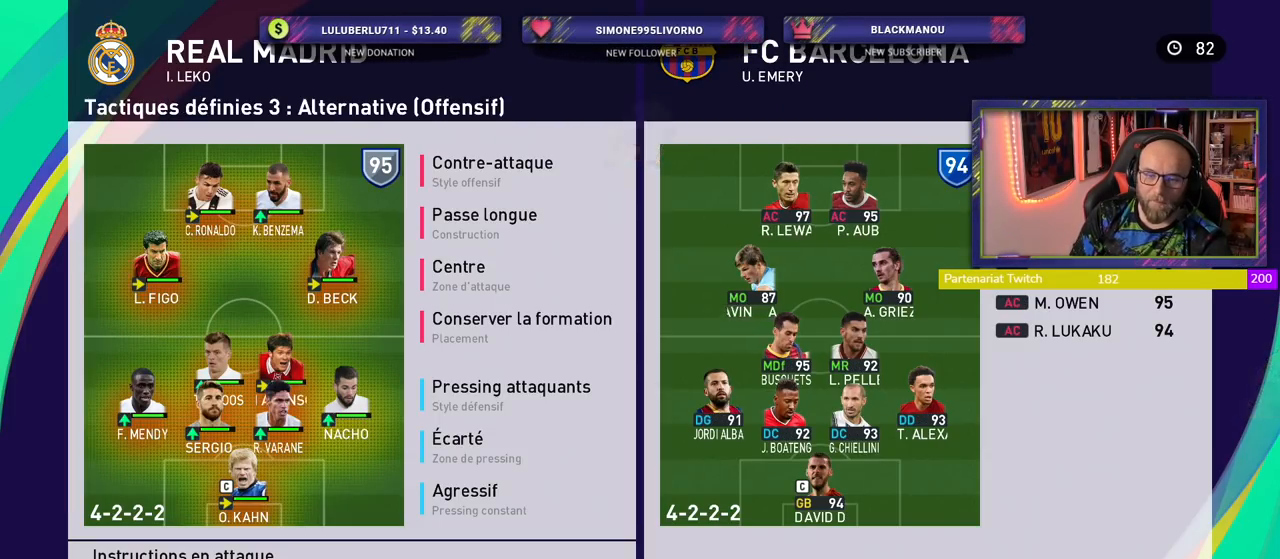
{"buttons": [], "left_stick": "center", "right_stick": "center", "events": [[160, "CROSS", "down"], [320, "CROSS", "up"]]}
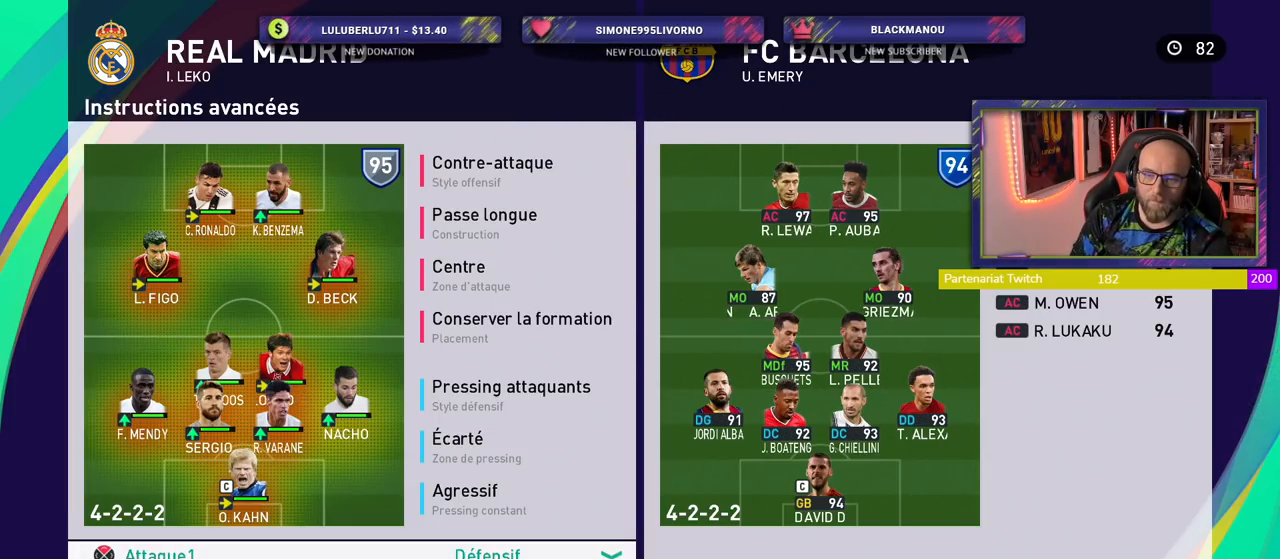
{"buttons": [], "left_stick": "center", "right_stick": "center", "events": []}
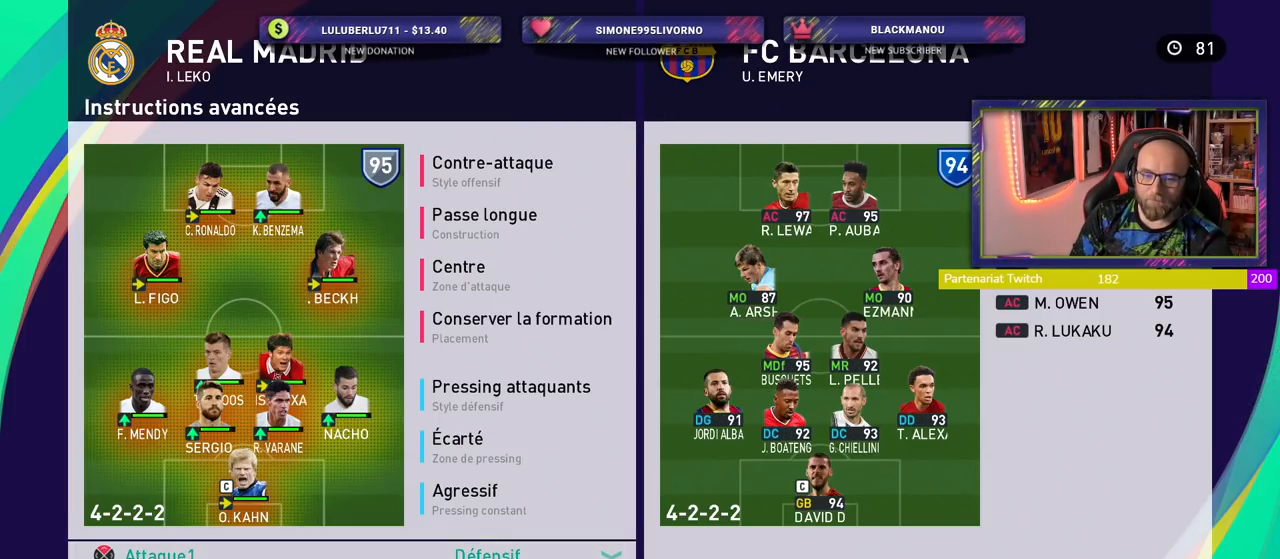
{"buttons": [], "left_stick": "center", "right_stick": "center", "events": []}
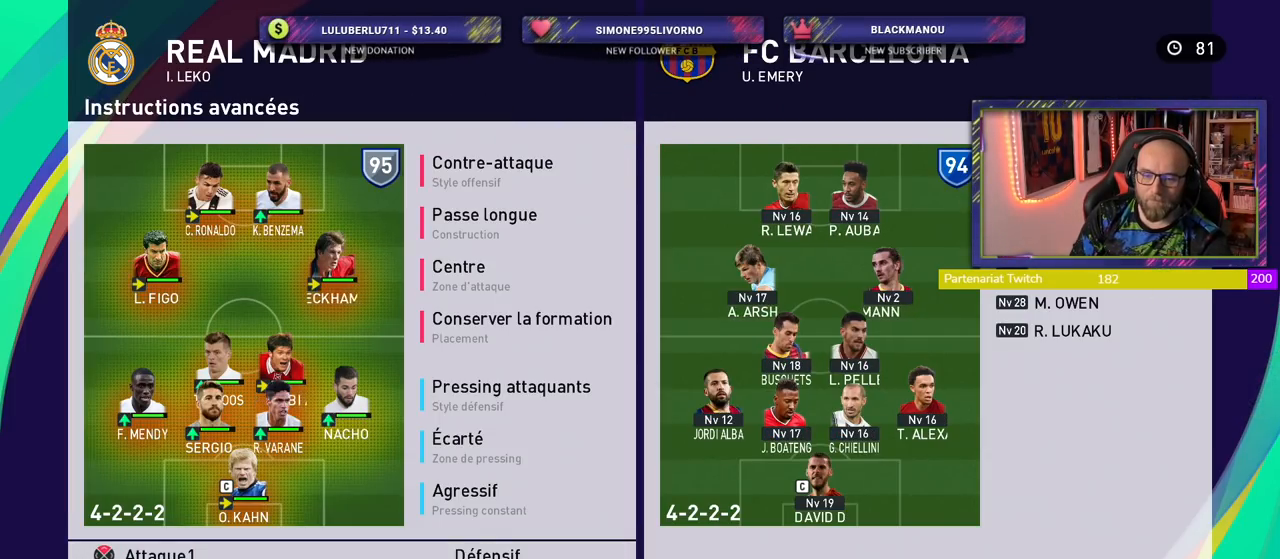
{"buttons": [], "left_stick": "center", "right_stick": "center", "events": []}
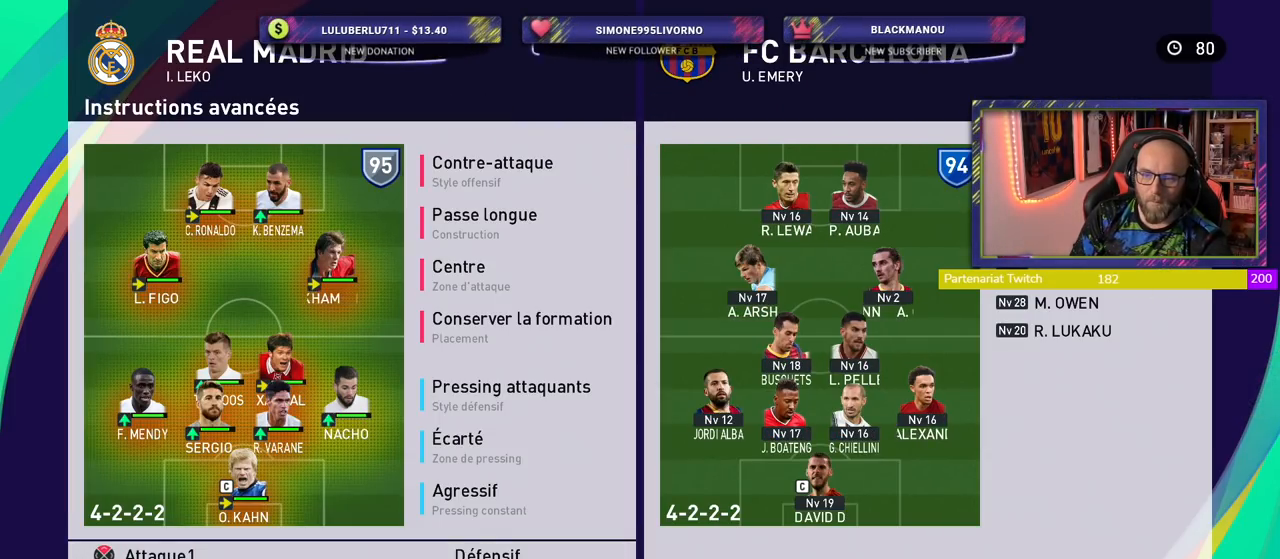
{"buttons": [], "left_stick": "center", "right_stick": "center", "events": [[240, "CIRCLE", "down"], [420, "CIRCLE", "up"]]}